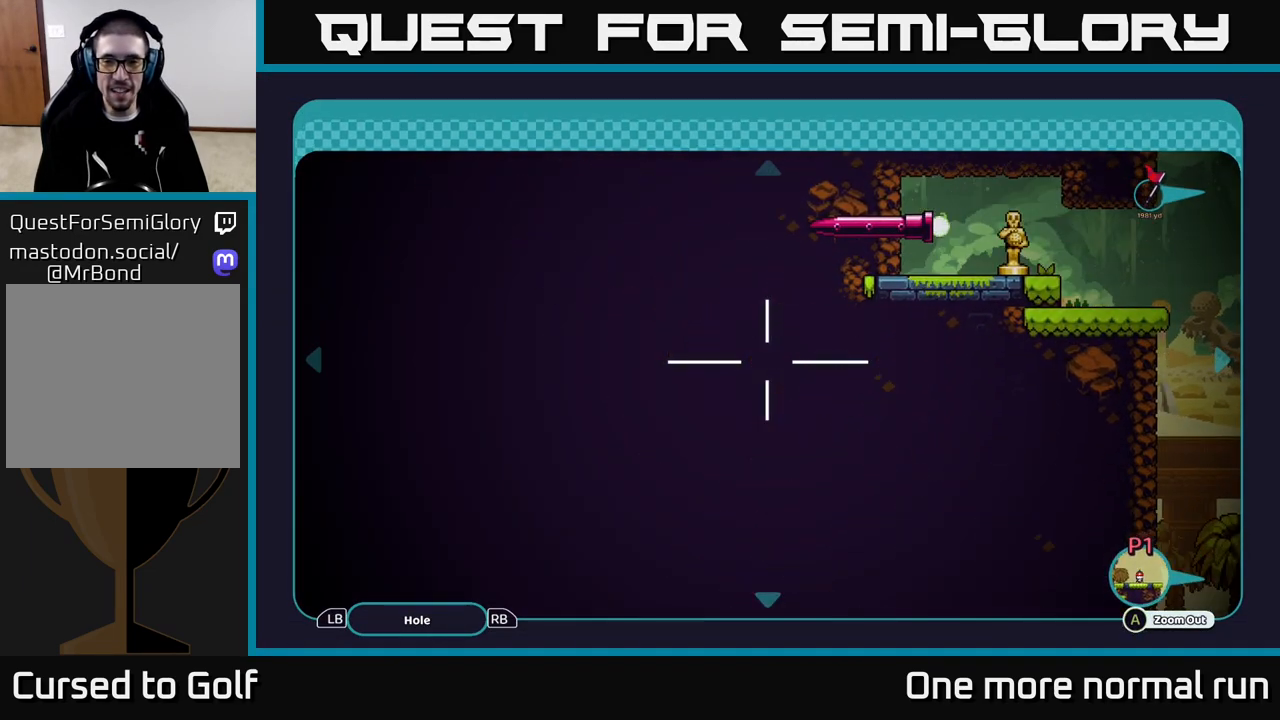
Gameplay with a controller (Xbox layout); each line is a JSON object with the inputs held at the frame after it. "events" lists button and stick changes between this image and that frame as [ms after this image, input, new state], when the widget could be followed in between.
{"buttons": [], "left_stick": "up", "right_stick": "center", "events": [[317, "left_stick", "up"]]}
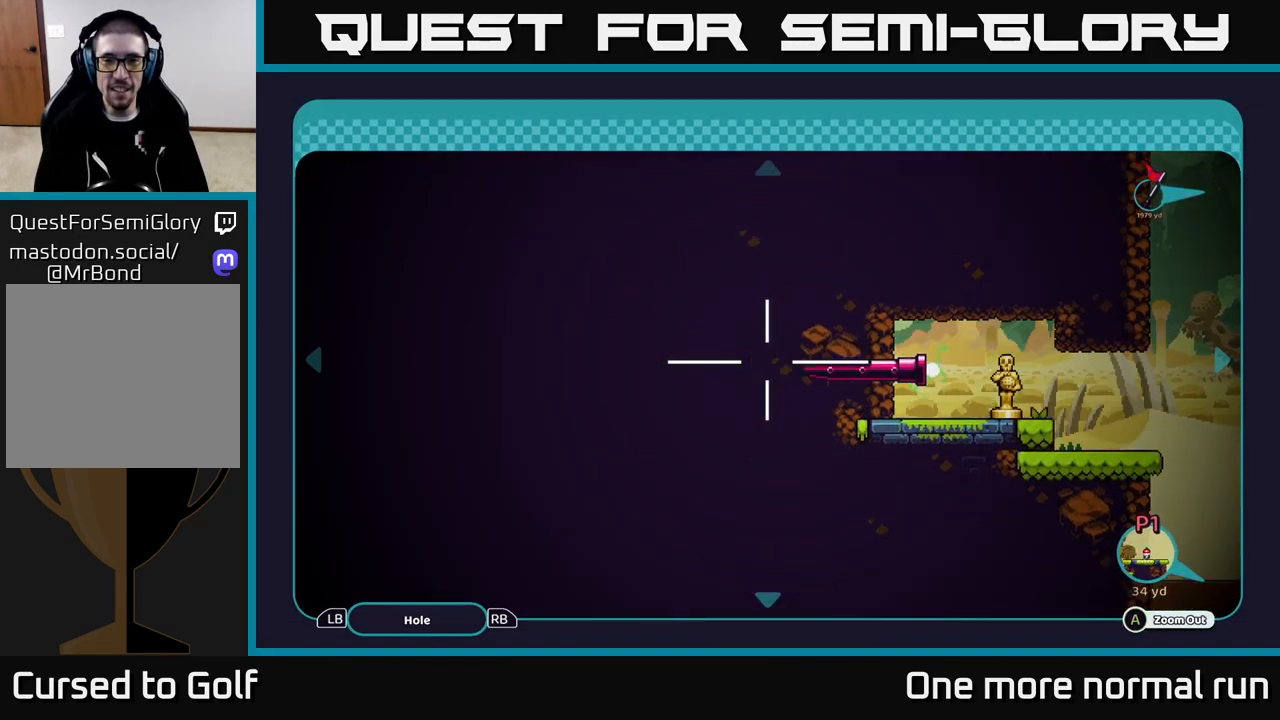
{"buttons": [], "left_stick": "up-left", "right_stick": "center", "events": [[50, "left_stick", "center"], [133, "left_stick", "down-left"], [483, "left_stick", "up-left"]]}
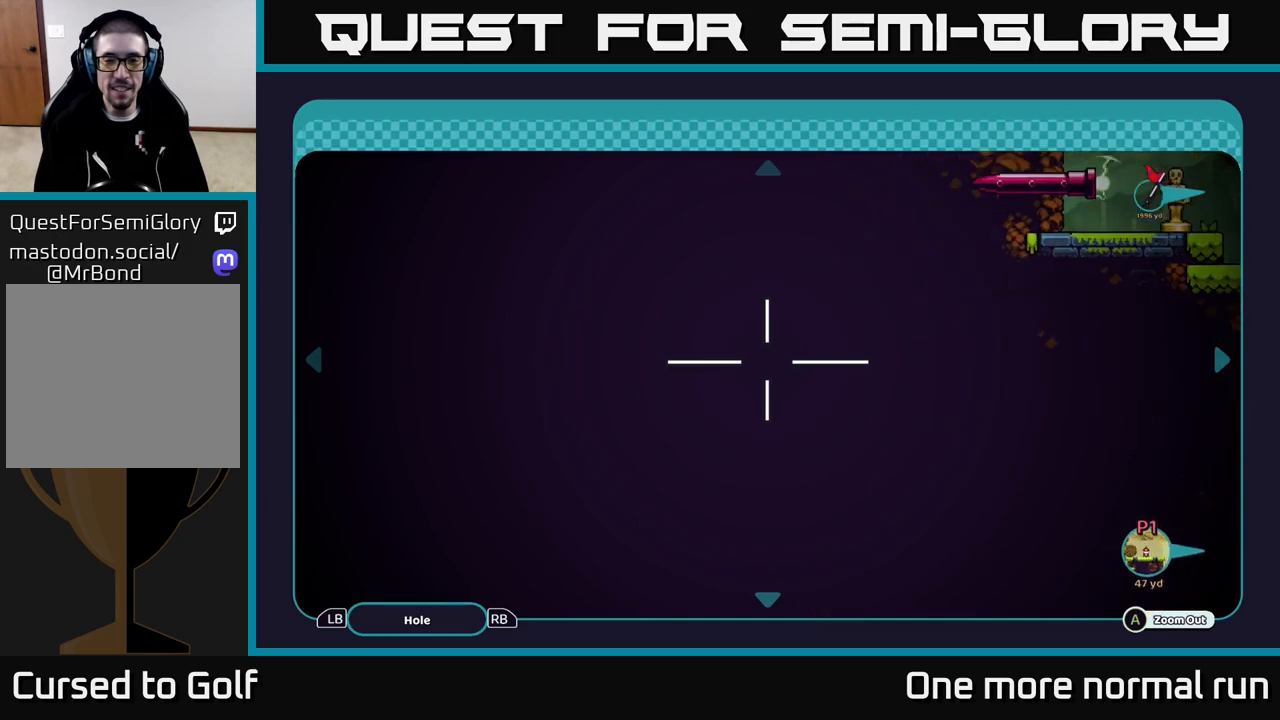
{"buttons": [], "left_stick": "down-right", "right_stick": "center", "events": [[50, "left_stick", "up"], [317, "left_stick", "right"], [383, "left_stick", "down-right"]]}
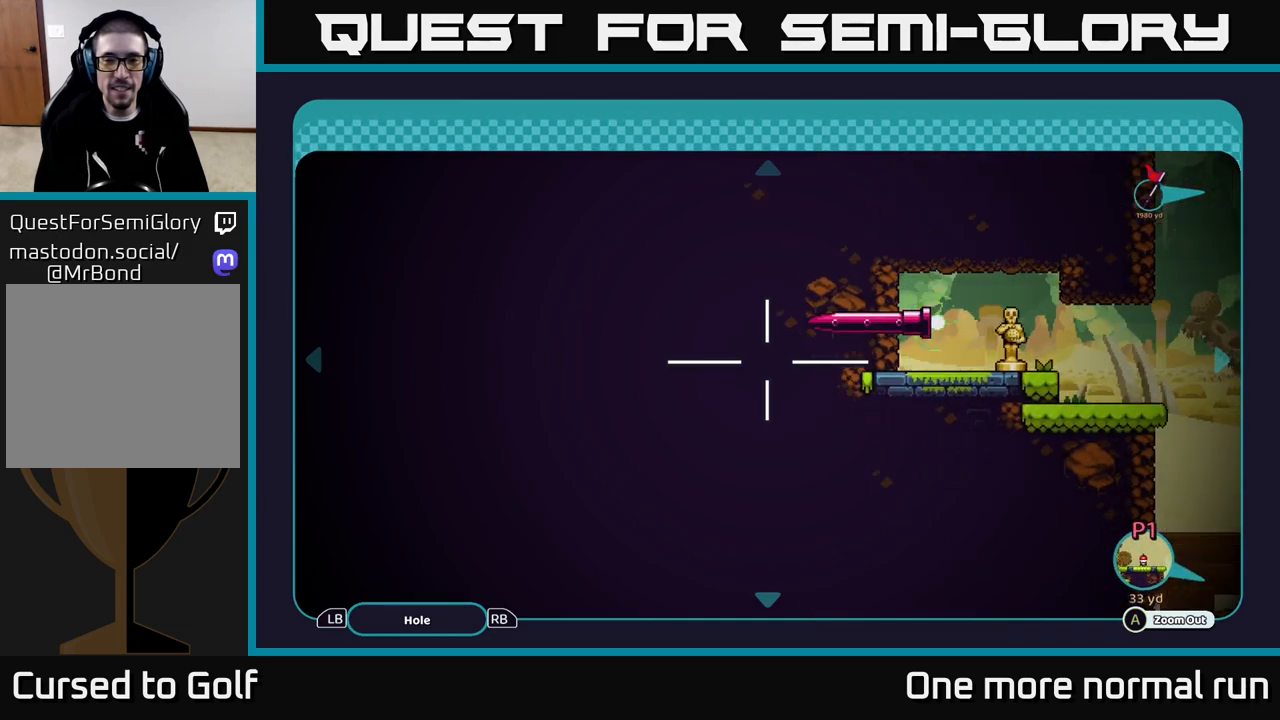
{"buttons": [], "left_stick": "up", "right_stick": "center", "events": [[50, "left_stick", "down"], [200, "left_stick", "down-left"], [350, "left_stick", "up-left"], [400, "left_stick", "up"]]}
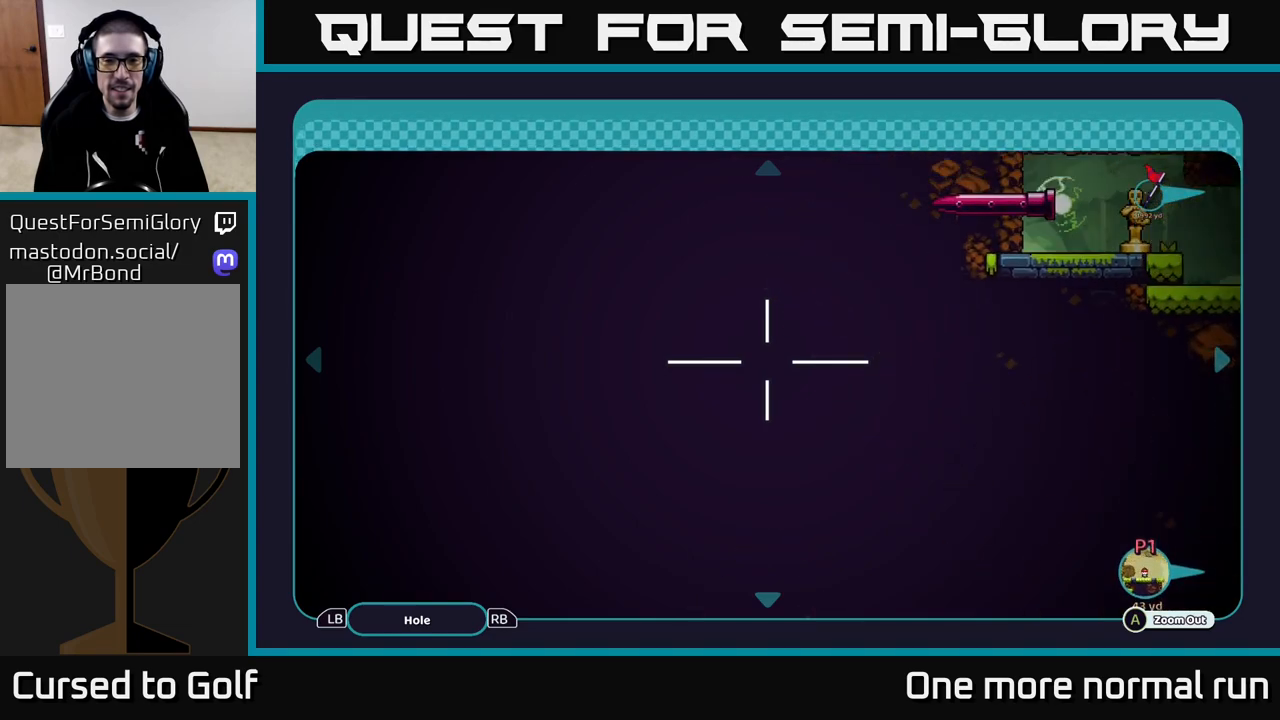
{"buttons": [], "left_stick": "center", "right_stick": "center", "events": [[117, "left_stick", "down-right"], [217, "left_stick", "down"], [333, "left_stick", "center"]]}
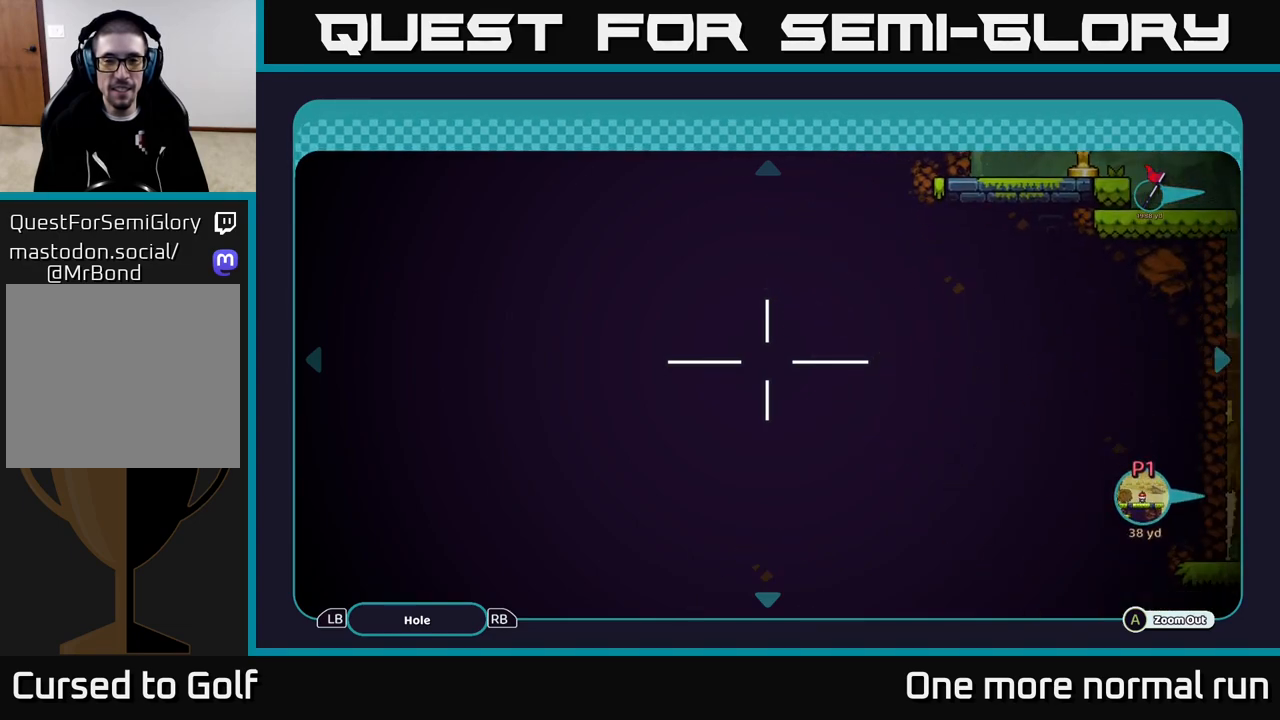
{"buttons": [], "left_stick": "center", "right_stick": "center", "events": [[133, "left_stick", "up-right"], [433, "left_stick", "center"]]}
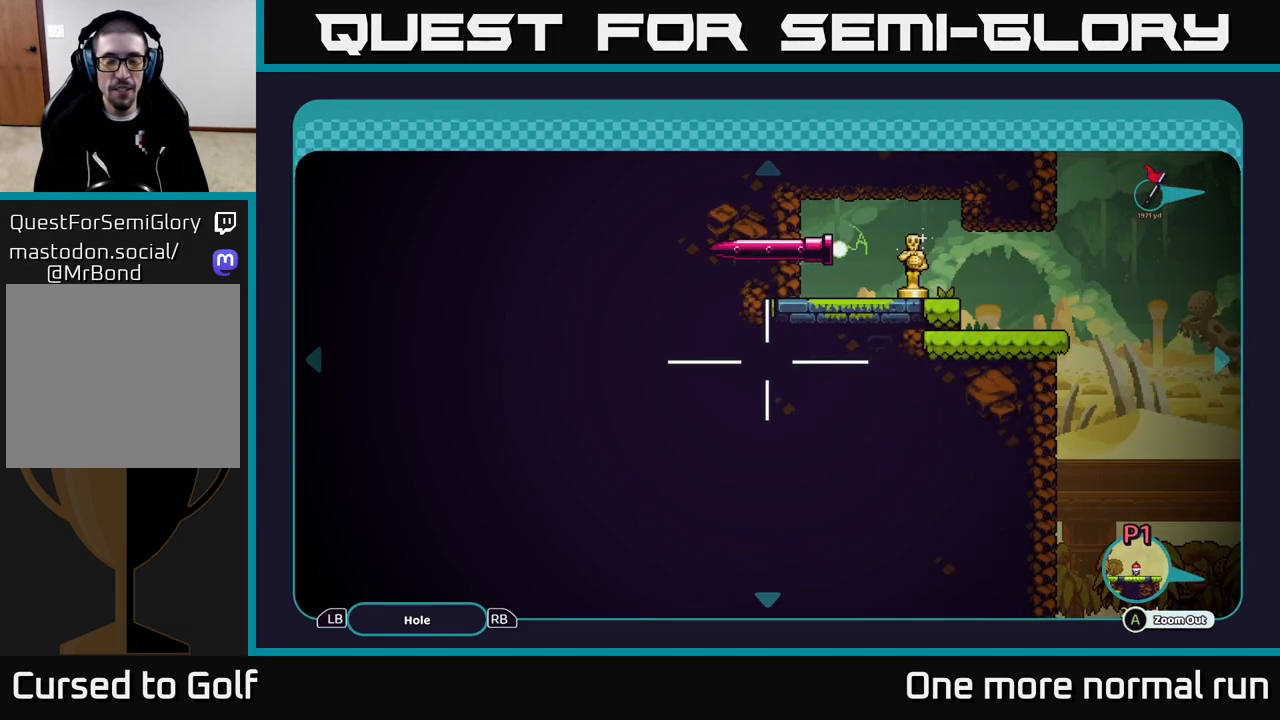
{"buttons": [], "left_stick": "center", "right_stick": "center", "events": []}
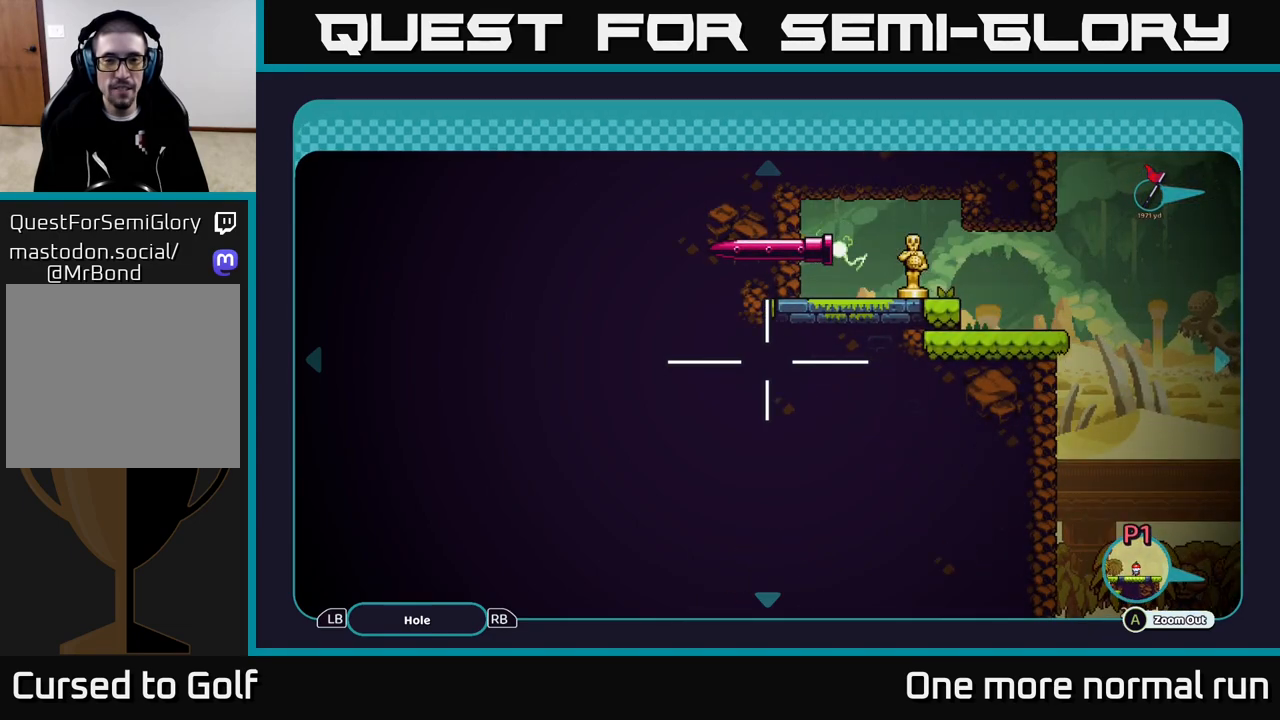
{"buttons": [], "left_stick": "up-left", "right_stick": "center", "events": [[300, "left_stick", "up-left"]]}
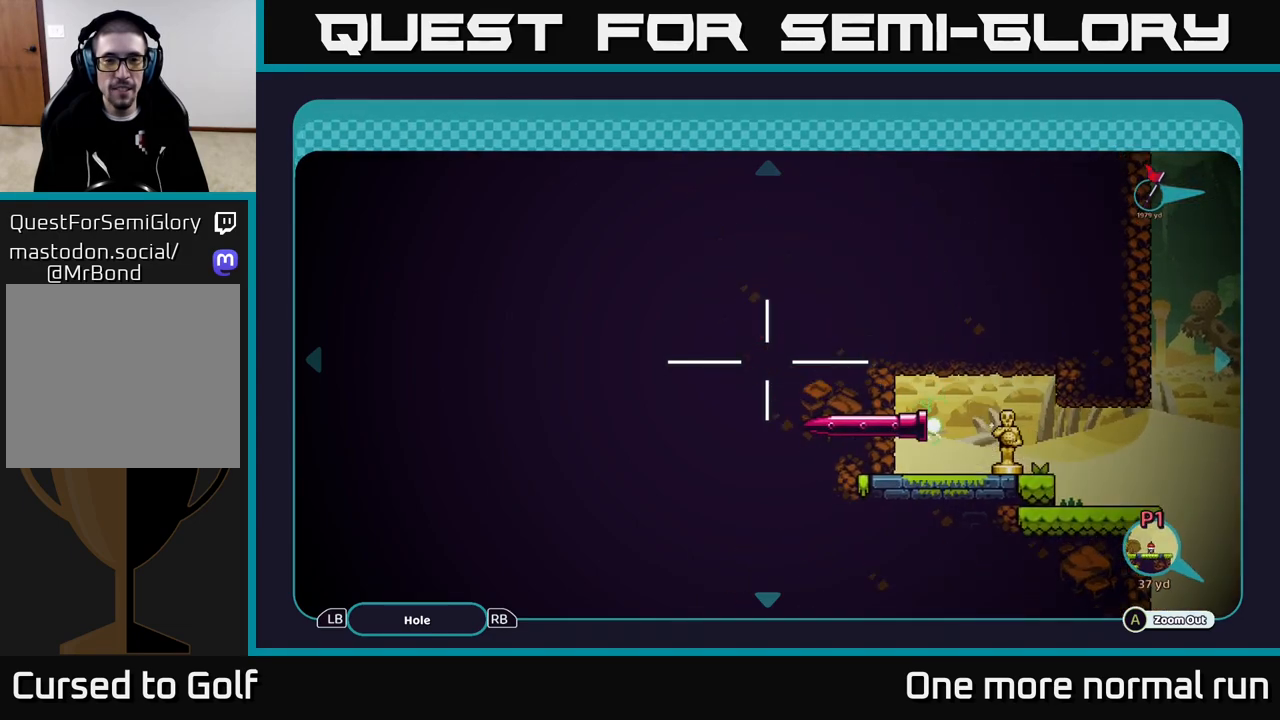
{"buttons": [], "left_stick": "center", "right_stick": "center", "events": [[100, "left_stick", "center"]]}
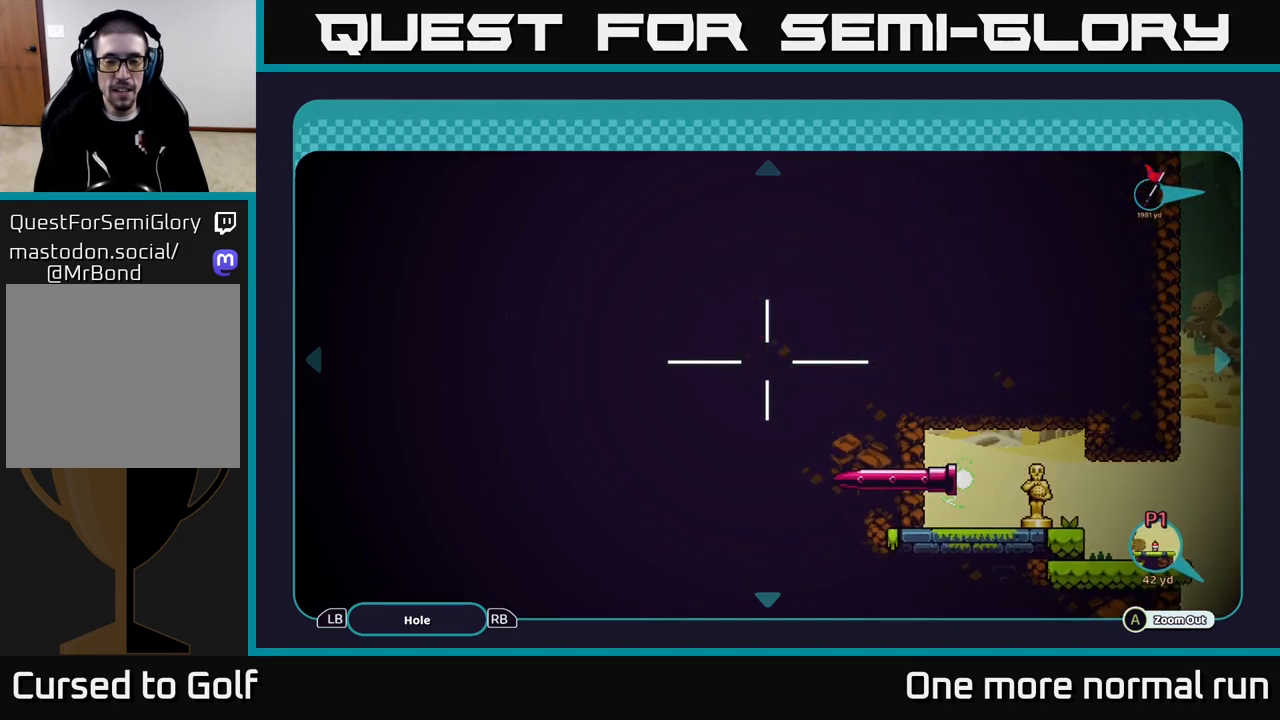
{"buttons": [], "left_stick": "center", "right_stick": "center", "events": [[150, "left_stick", "down"], [317, "left_stick", "center"]]}
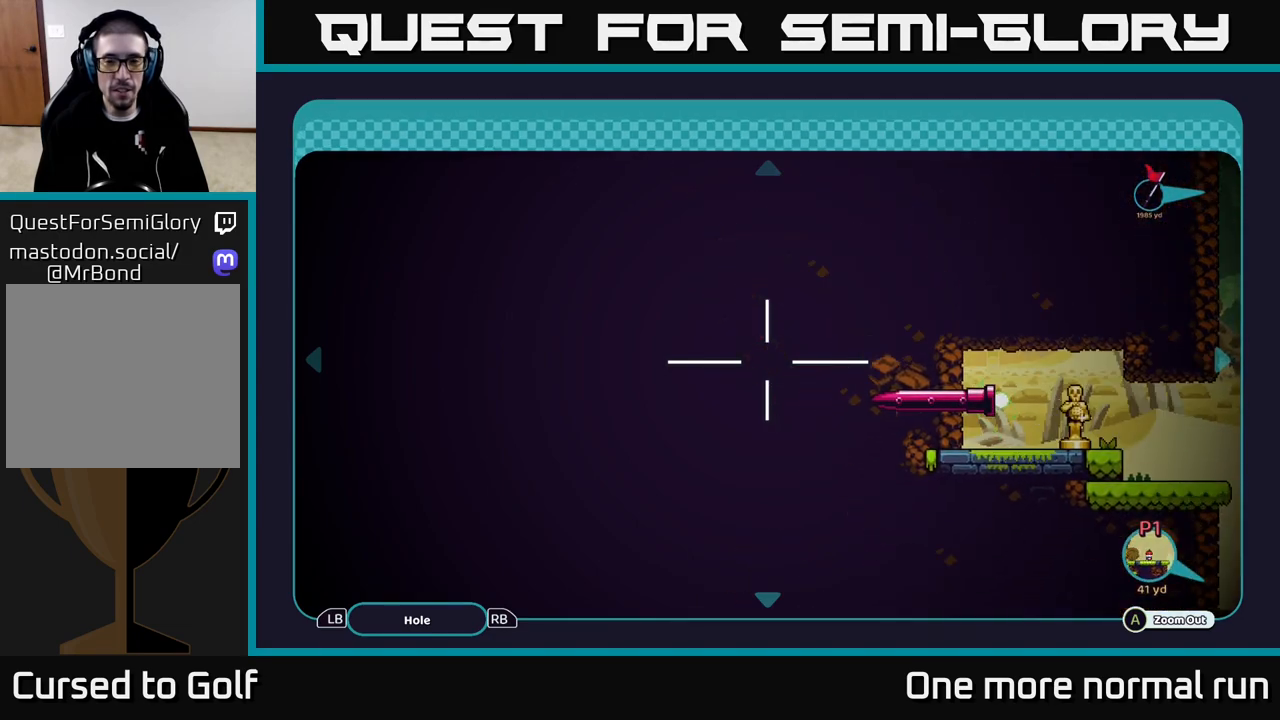
{"buttons": [], "left_stick": "center", "right_stick": "center", "events": []}
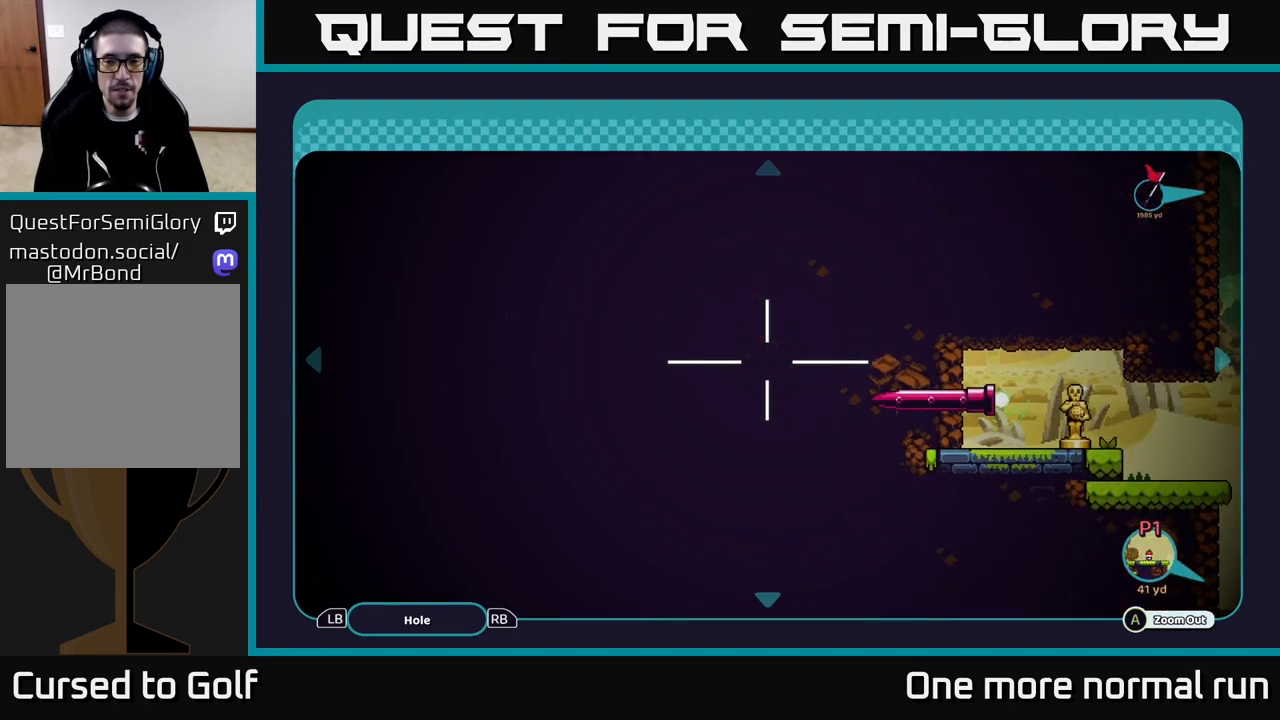
{"buttons": ["R2"], "left_stick": "center", "right_stick": "center", "events": [[33, "R2", "down"]]}
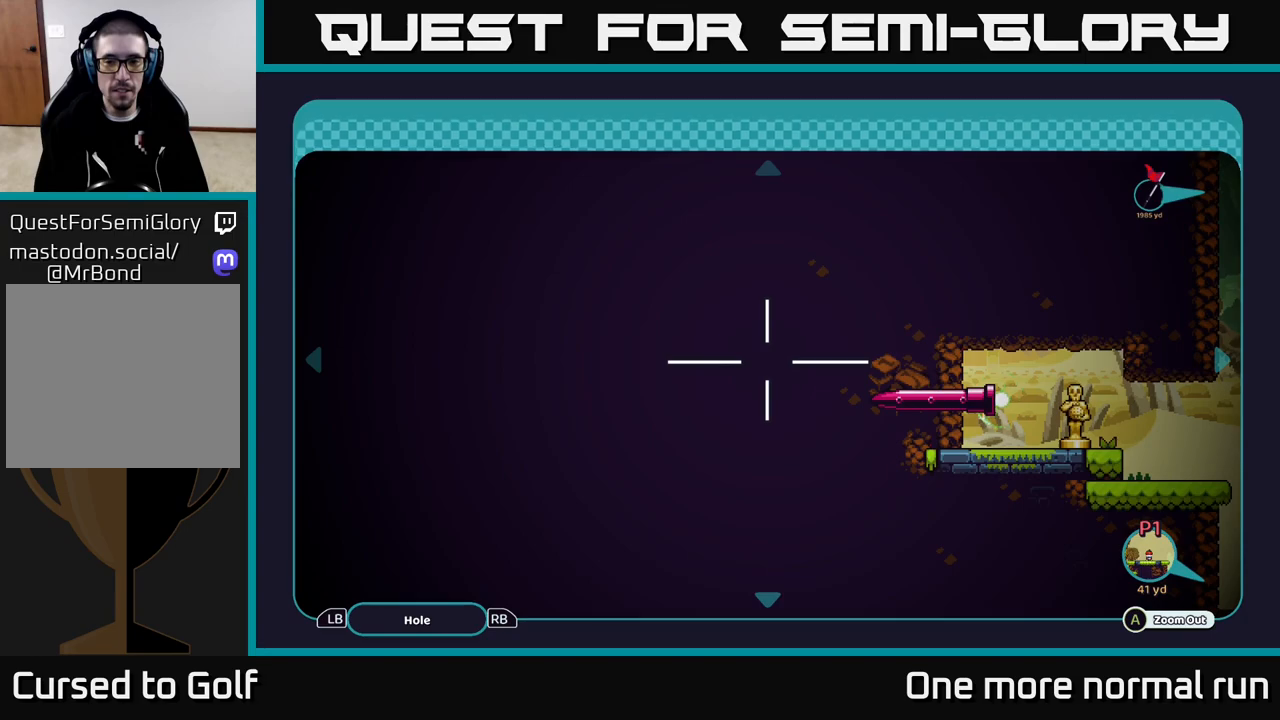
{"buttons": [], "left_stick": "center", "right_stick": "center", "events": [[150, "R2", "up"]]}
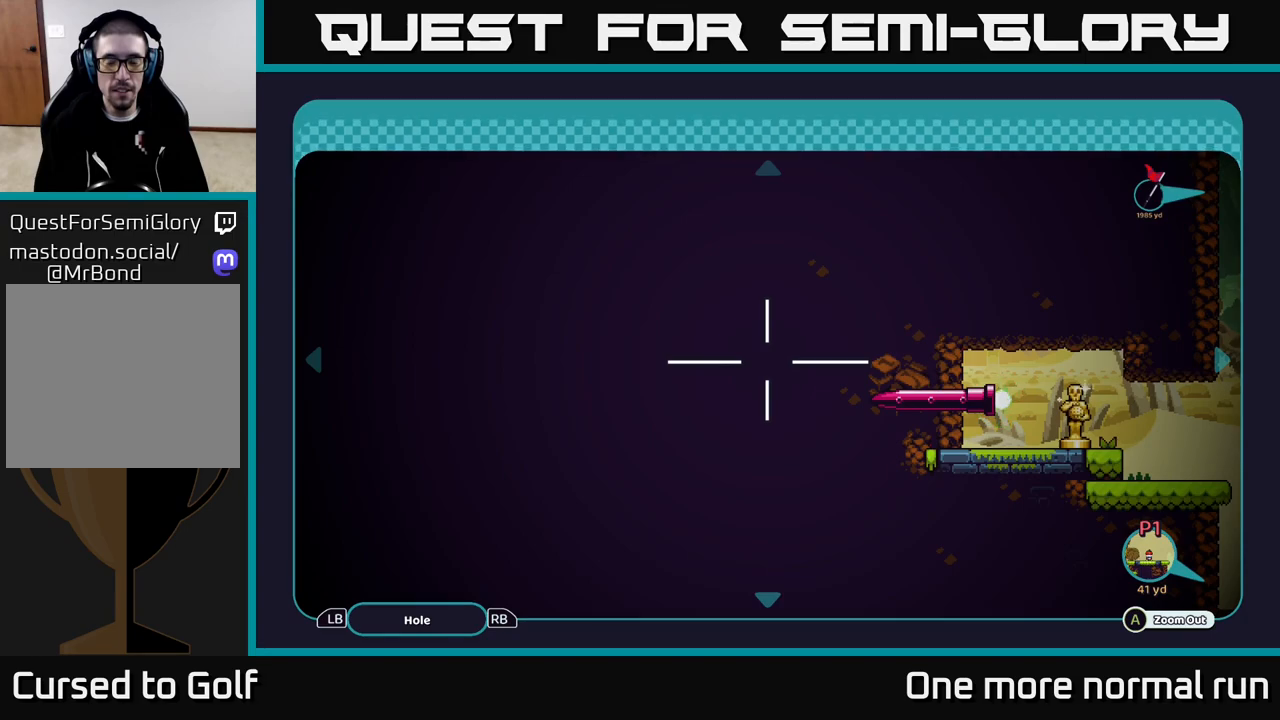
{"buttons": [], "left_stick": "up", "right_stick": "center", "events": [[333, "left_stick", "up"]]}
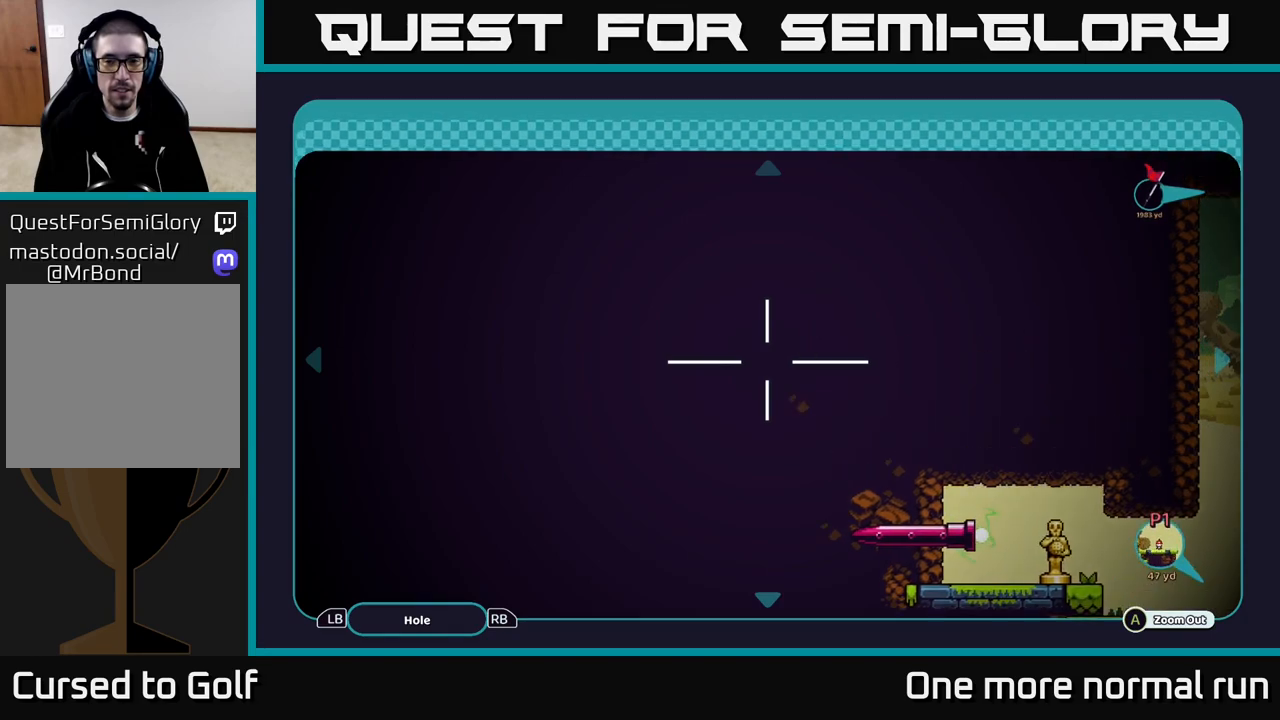
{"buttons": [], "left_stick": "down-left", "right_stick": "center", "events": [[233, "left_stick", "center"], [283, "left_stick", "down"], [350, "left_stick", "down-left"]]}
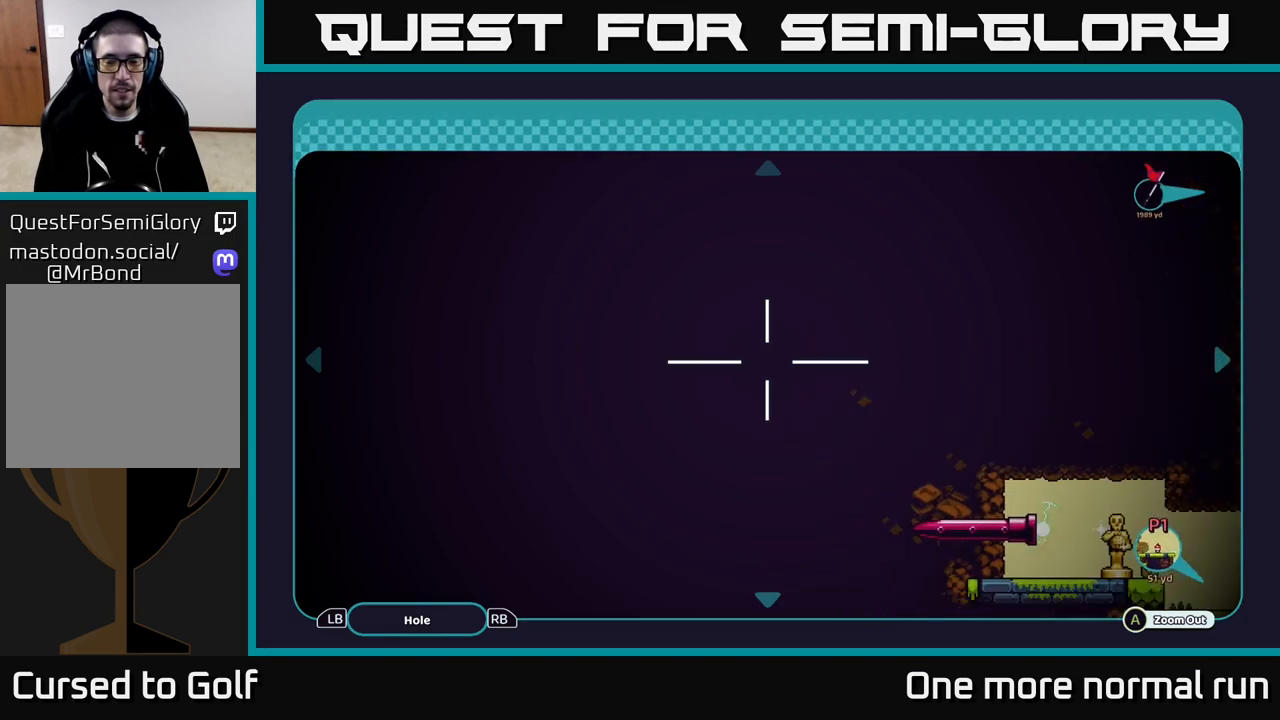
{"buttons": [], "left_stick": "center", "right_stick": "center", "events": [[50, "B", "down"], [150, "B", "up"], [167, "left_stick", "center"]]}
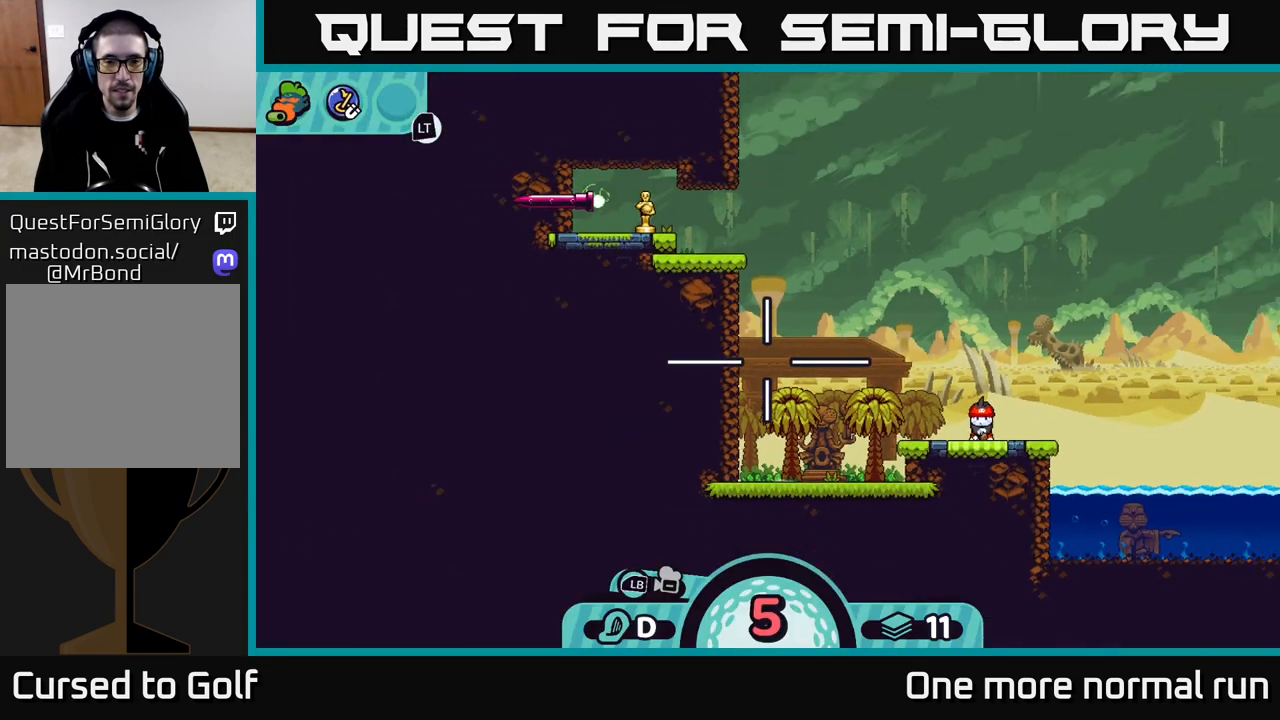
{"buttons": [], "left_stick": "center", "right_stick": "center", "events": [[33, "right_stick", "left"], [83, "right_stick", "up-left"], [500, "right_stick", "center"]]}
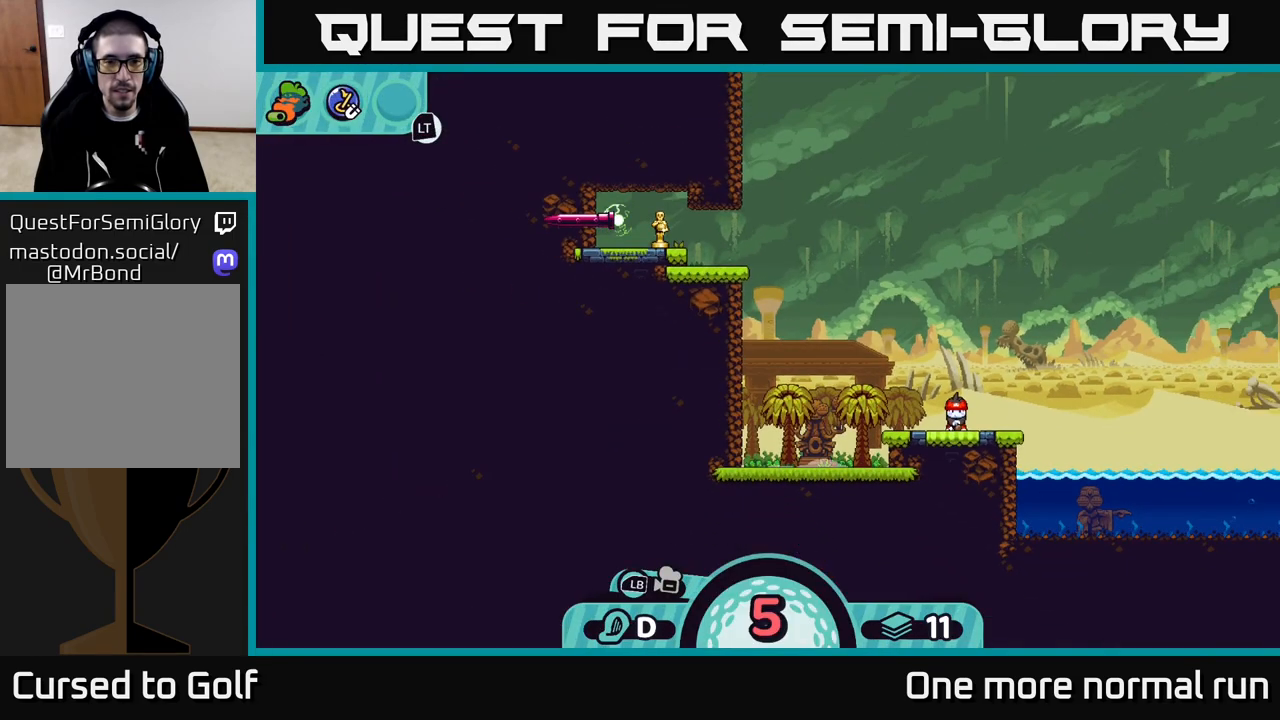
{"buttons": [], "left_stick": "center", "right_stick": "center", "events": []}
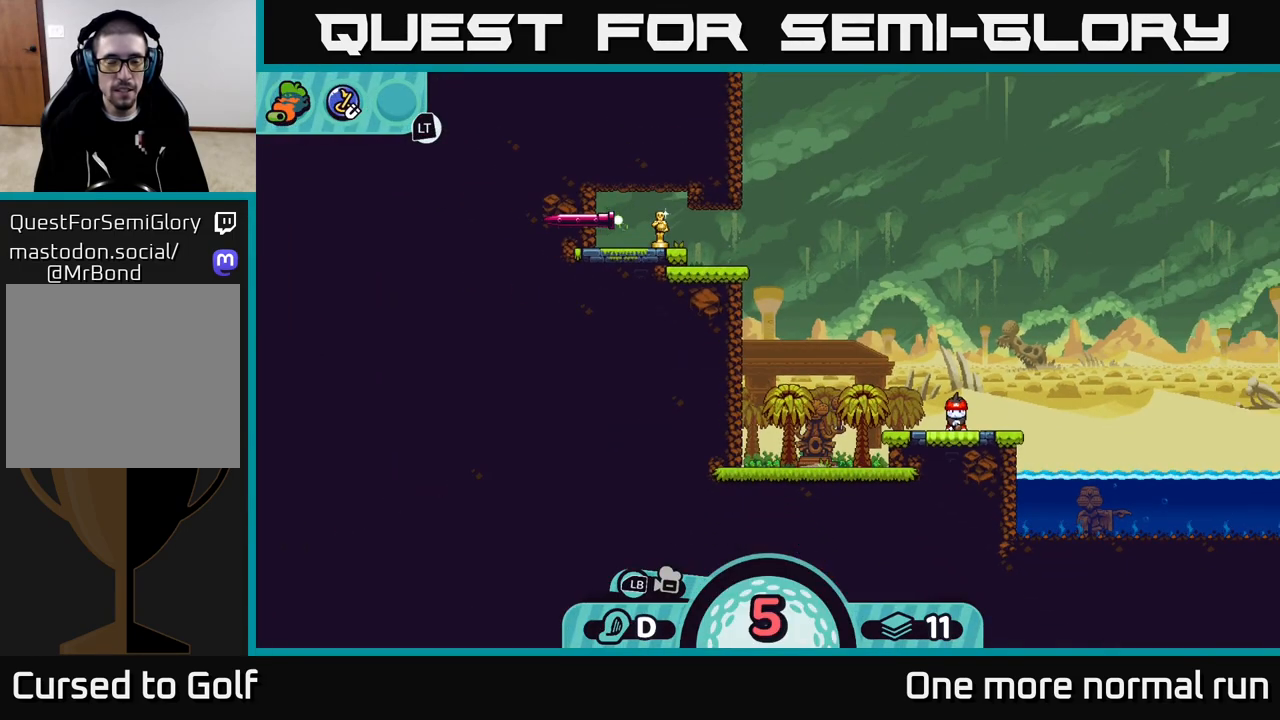
{"buttons": [], "left_stick": "left", "right_stick": "center", "events": [[250, "B", "down"], [350, "B", "up"], [500, "left_stick", "left"]]}
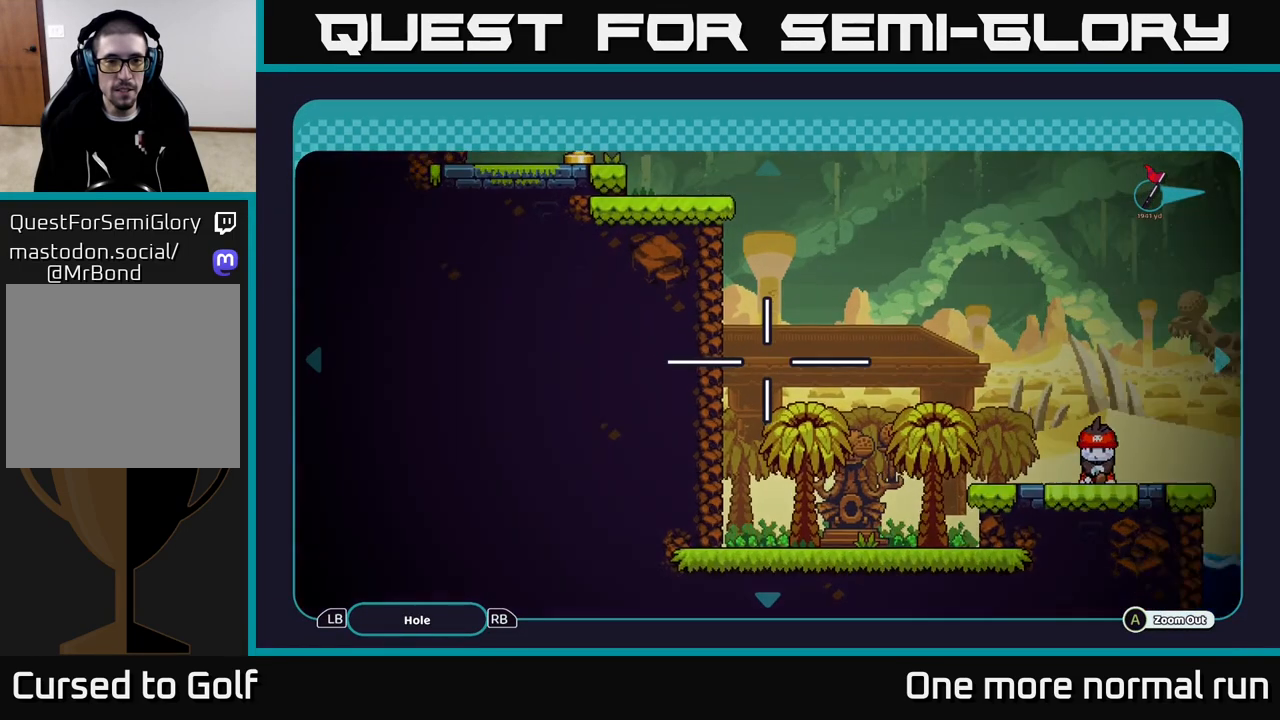
{"buttons": [], "left_stick": "up-left", "right_stick": "center", "events": [[183, "left_stick", "up-left"]]}
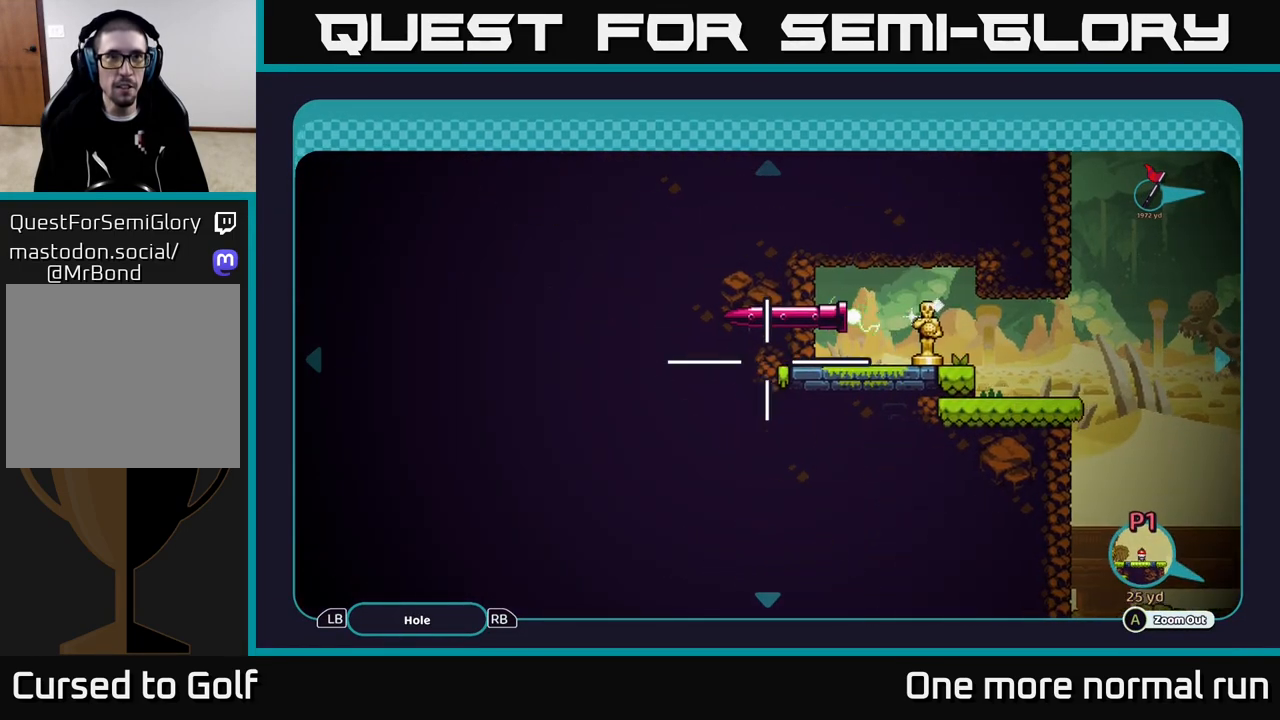
{"buttons": [], "left_stick": "up", "right_stick": "center", "events": [[33, "left_stick", "center"], [483, "left_stick", "up"]]}
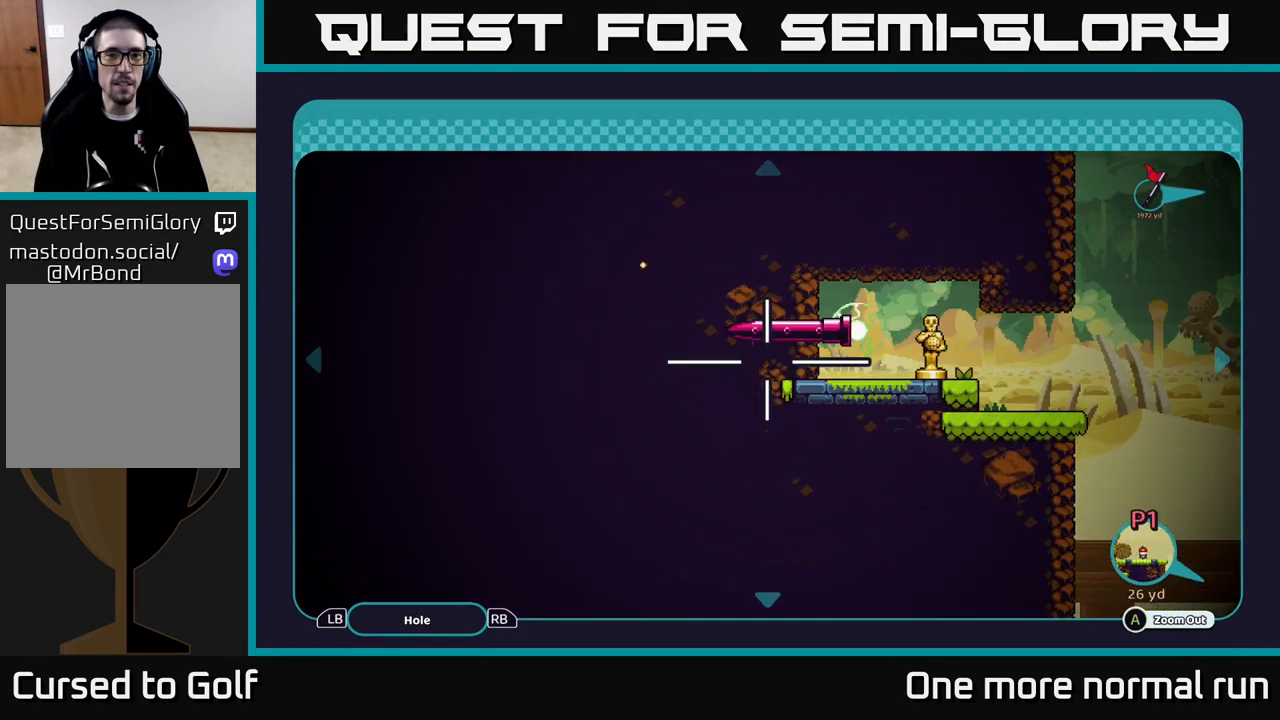
{"buttons": [], "left_stick": "center", "right_stick": "center", "events": [[200, "left_stick", "center"]]}
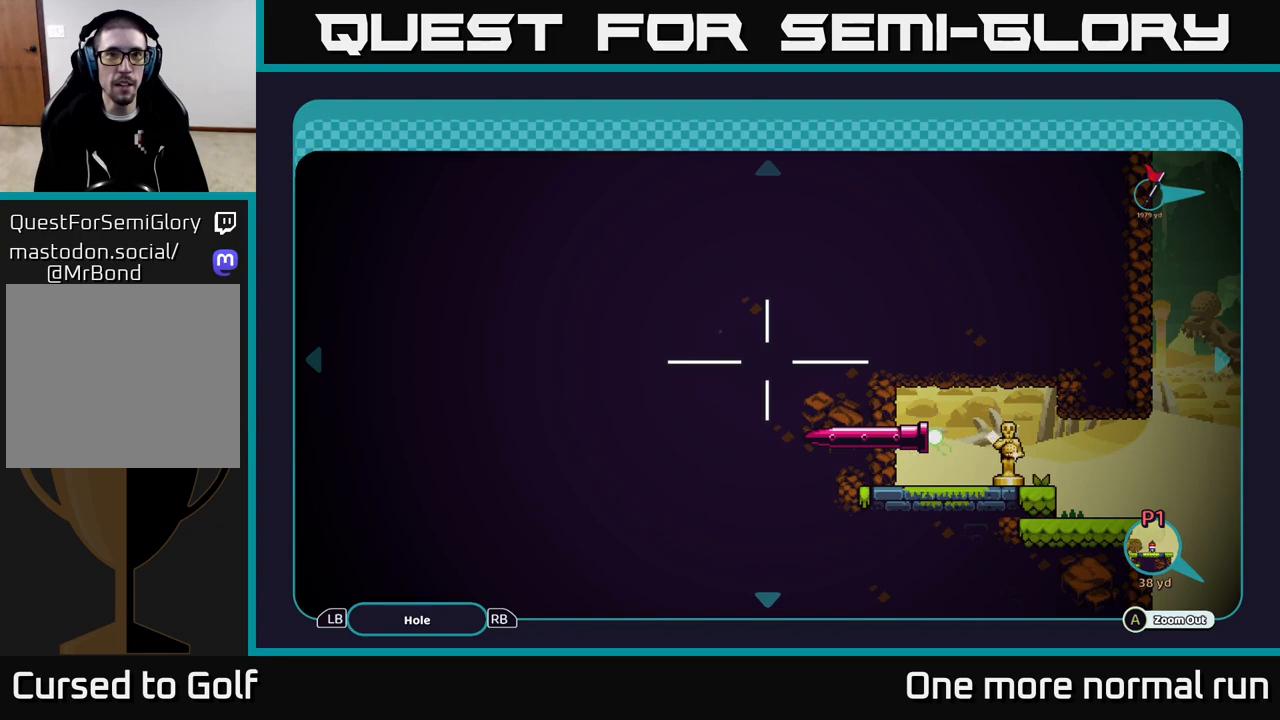
{"buttons": [], "left_stick": "center", "right_stick": "center", "events": []}
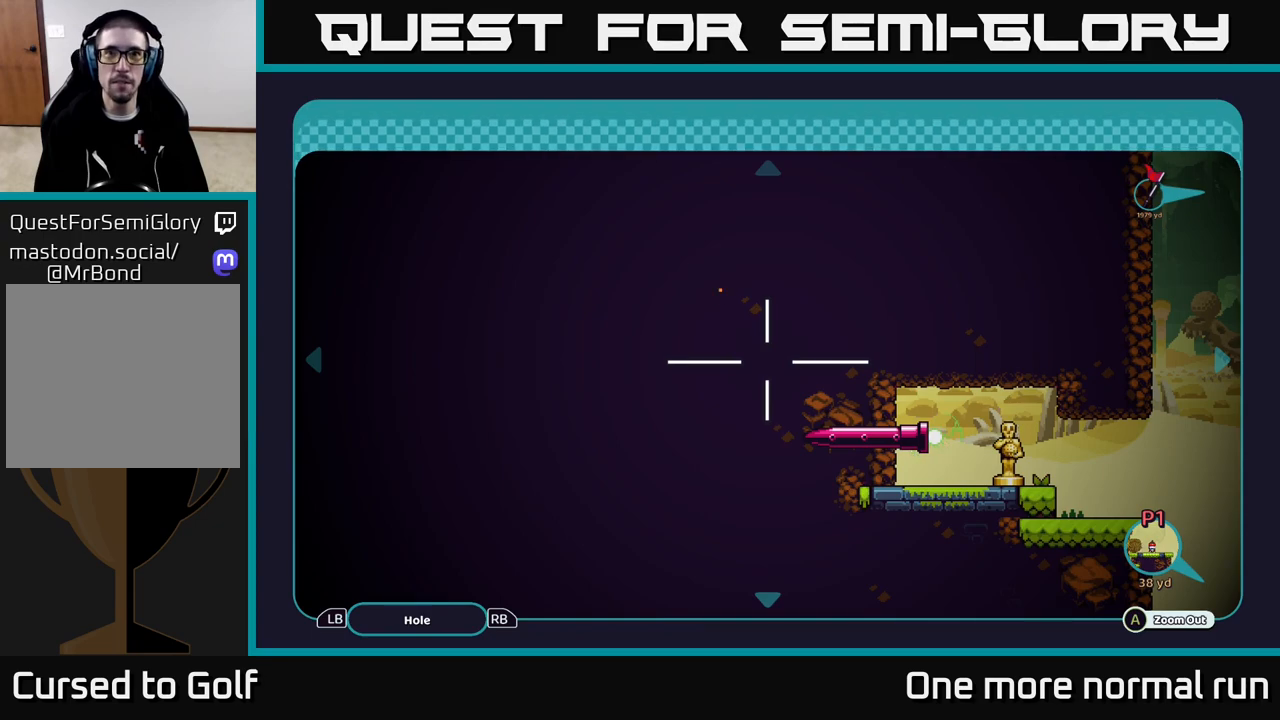
{"buttons": [], "left_stick": "center", "right_stick": "center", "events": []}
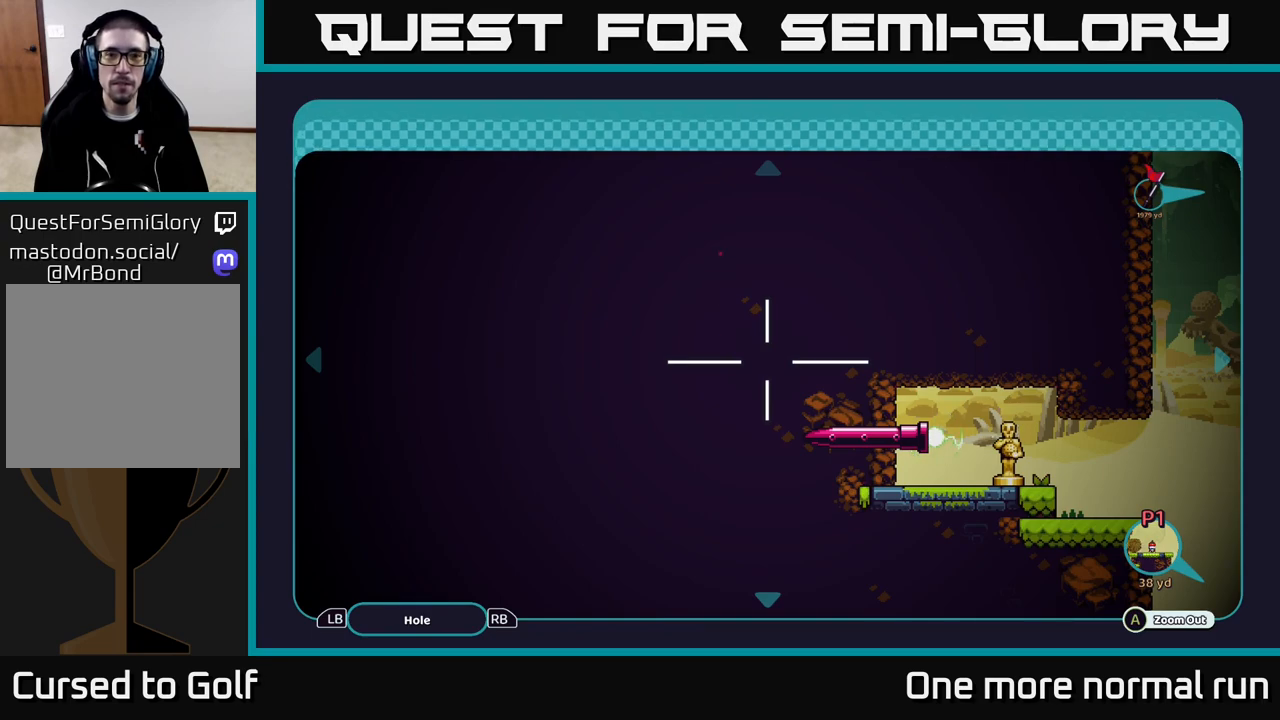
{"buttons": [], "left_stick": "up-left", "right_stick": "center", "events": [[217, "left_stick", "up"], [283, "left_stick", "up-left"]]}
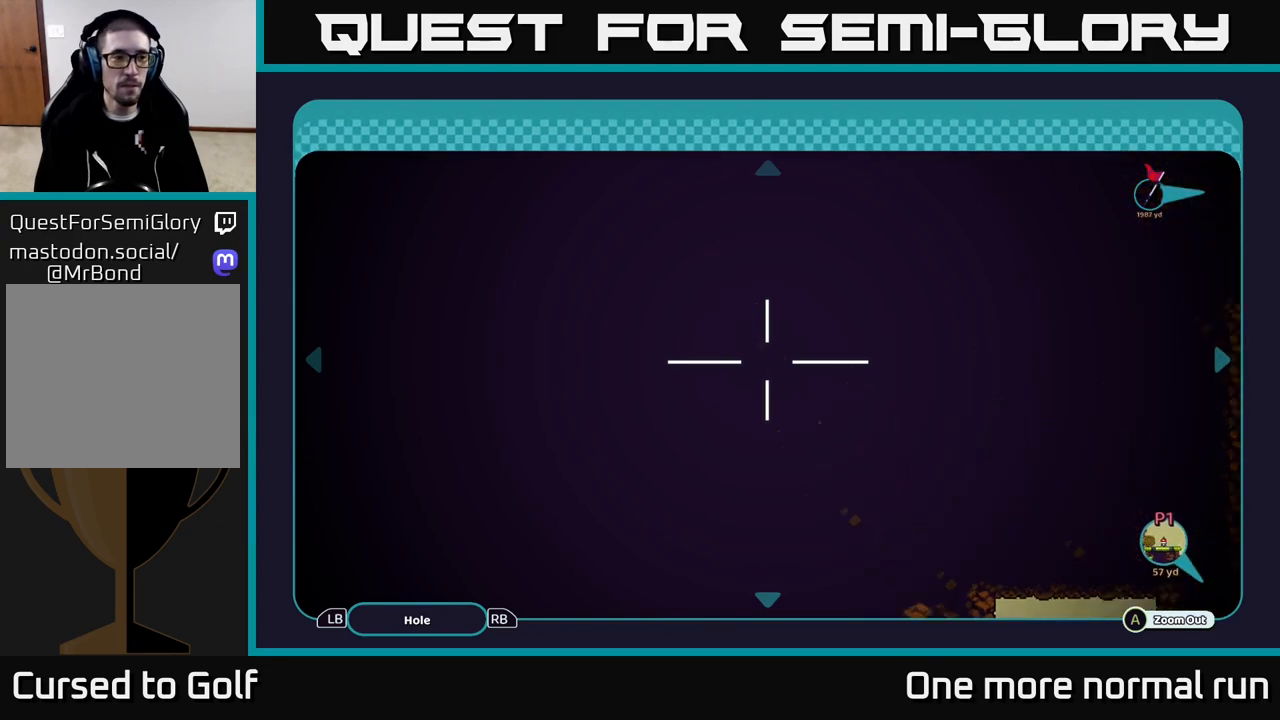
{"buttons": [], "left_stick": "center", "right_stick": "center", "events": [[67, "left_stick", "center"], [200, "left_stick", "down"], [350, "left_stick", "down-right"], [500, "left_stick", "center"]]}
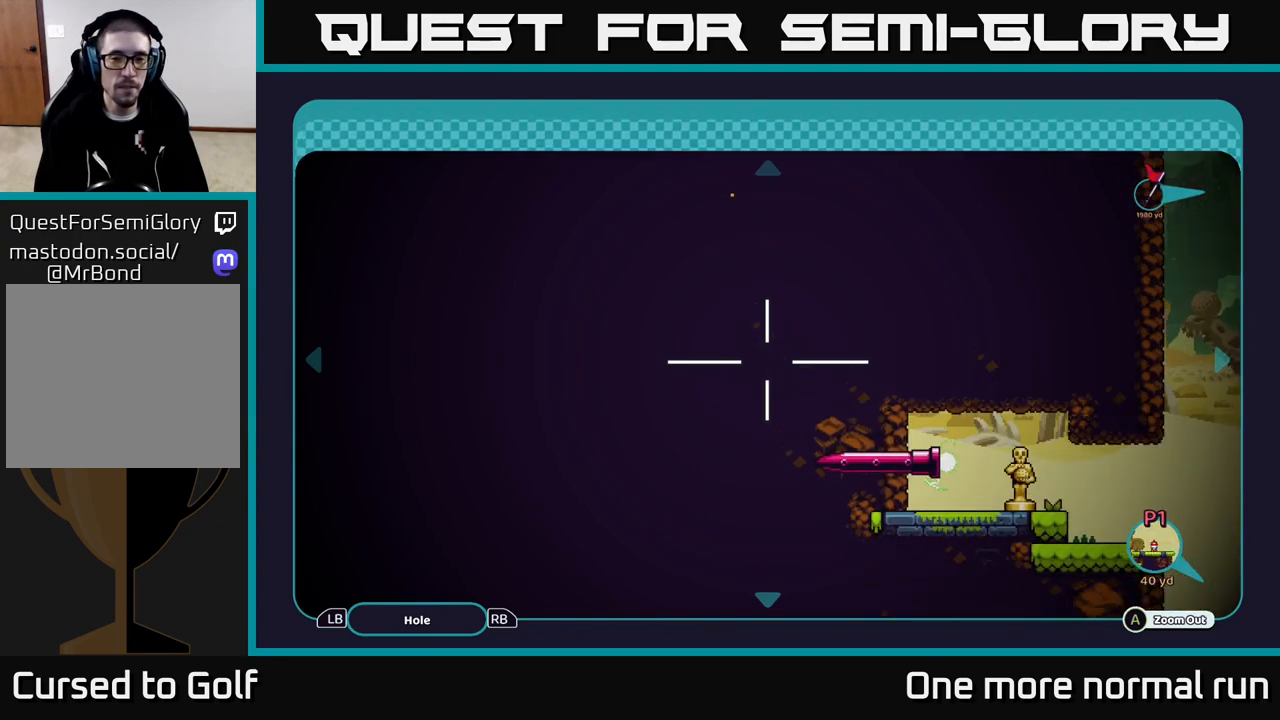
{"buttons": [], "left_stick": "center", "right_stick": "center", "events": [[300, "left_stick", "up"], [500, "left_stick", "center"]]}
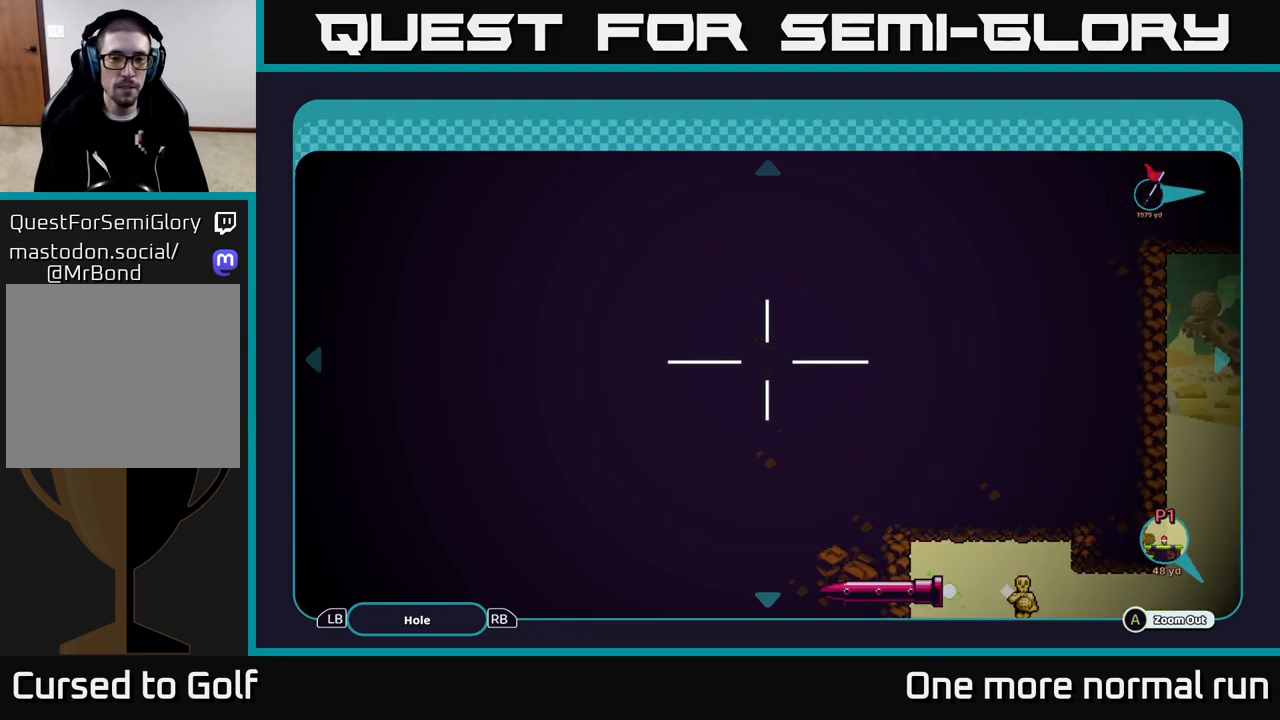
{"buttons": [], "left_stick": "center", "right_stick": "center", "events": [[217, "left_stick", "right"], [433, "left_stick", "center"]]}